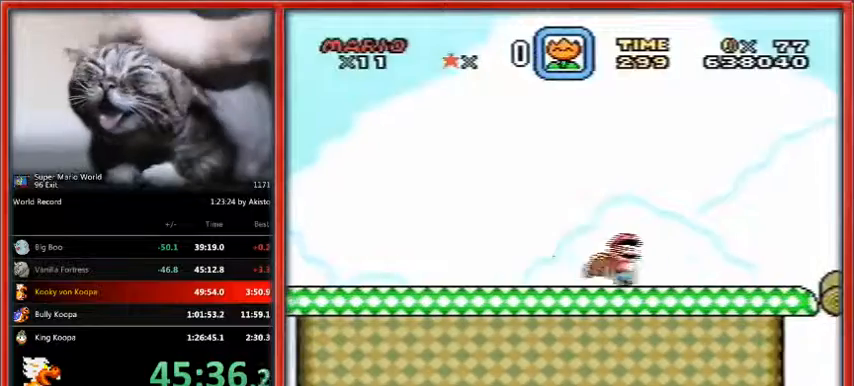
Gameplay with a controller (Nintendo layout); each line is a JSON object with the inputs held at the frame after it. "events" lists button and stick changes between this image and that frame as [ms after this image, input, new state], when the widget could be followed in between. Not read: L1 L3 R3.
{"buttons": ["Y", "DPAD_LEFT"], "events": [[200, "DPAD_LEFT", "down"], [200, "DPAD_RIGHT", "up"]]}
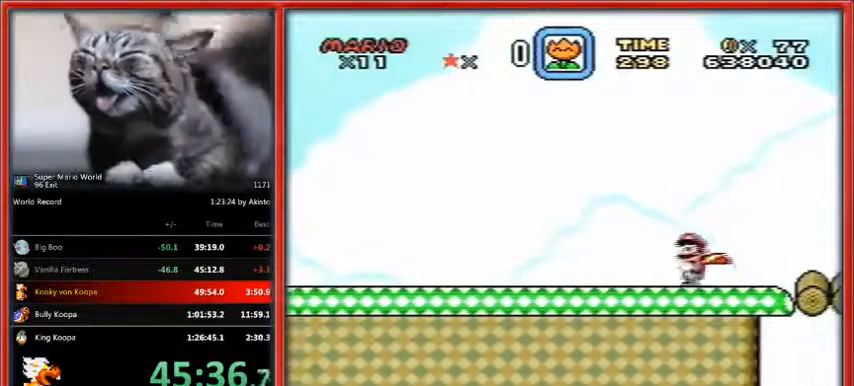
{"buttons": ["Y", "DPAD_LEFT"], "events": []}
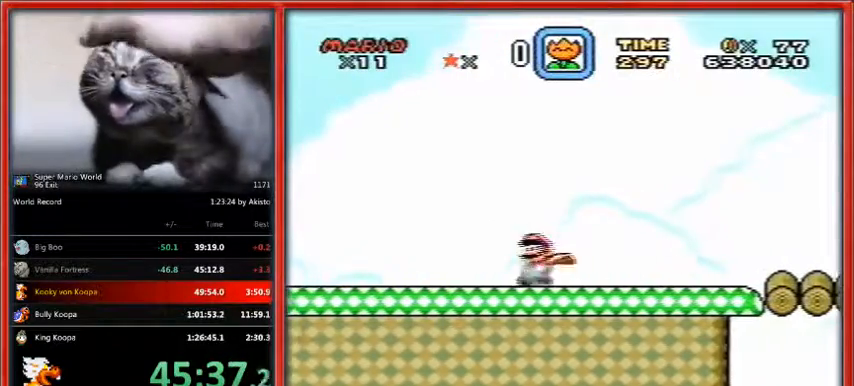
{"buttons": ["B", "Y"], "events": [[267, "B", "down"], [267, "DPAD_LEFT", "up"], [267, "DPAD_RIGHT", "down"], [433, "DPAD_RIGHT", "up"]]}
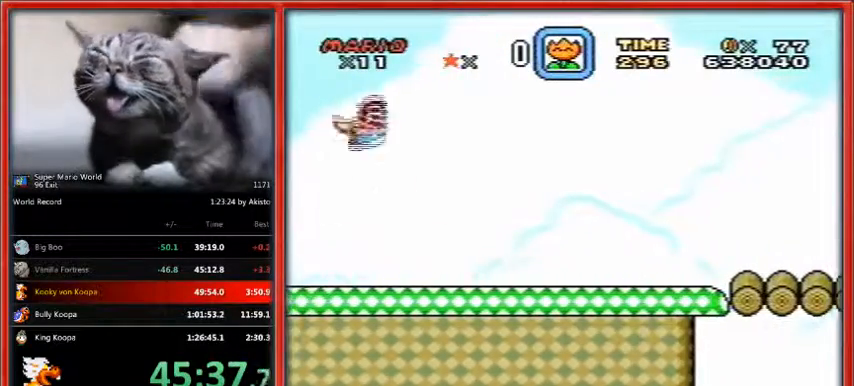
{"buttons": ["Y"], "events": [[233, "B", "up"]]}
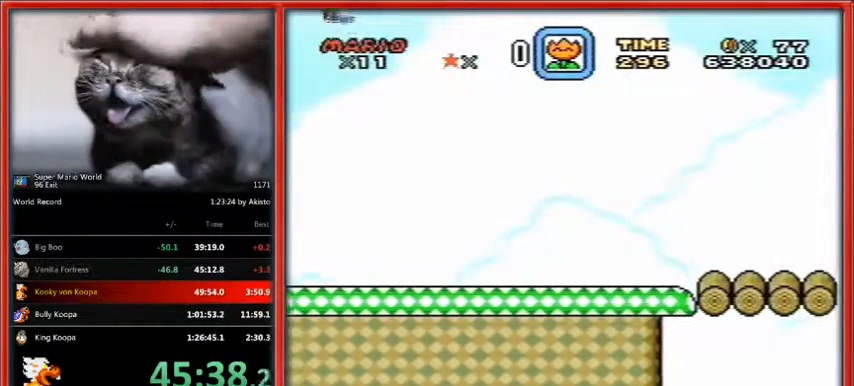
{"buttons": ["Y", "DPAD_LEFT"], "events": [[300, "DPAD_LEFT", "down"]]}
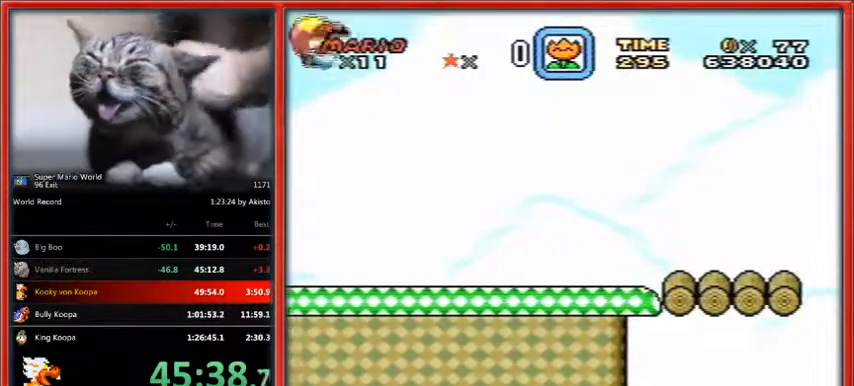
{"buttons": ["Y"], "events": [[367, "DPAD_LEFT", "up"]]}
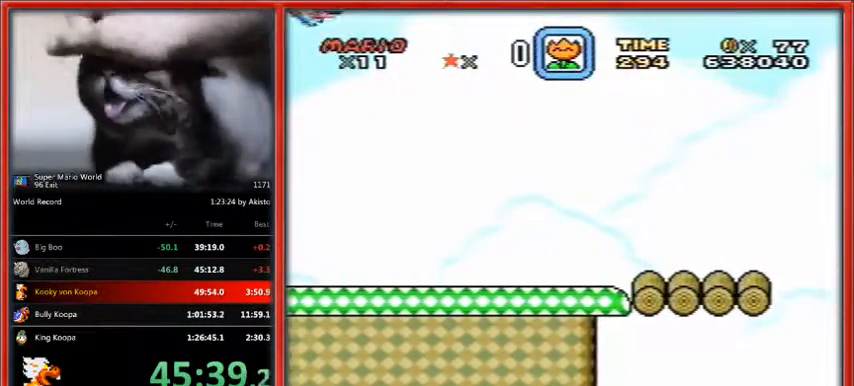
{"buttons": ["Y", "DPAD_LEFT"], "events": [[233, "DPAD_LEFT", "down"]]}
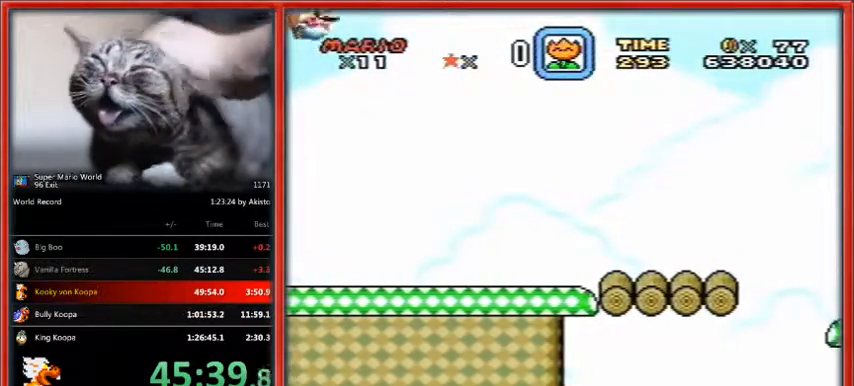
{"buttons": ["Y"], "events": [[367, "DPAD_LEFT", "up"]]}
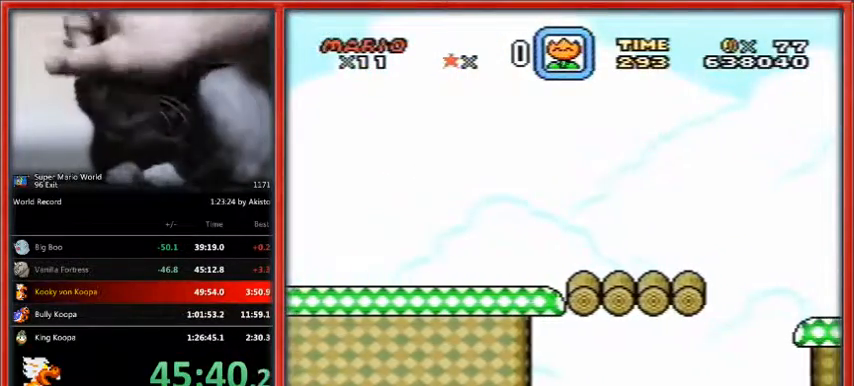
{"buttons": ["Y"], "events": [[133, "DPAD_LEFT", "down"], [433, "DPAD_LEFT", "up"]]}
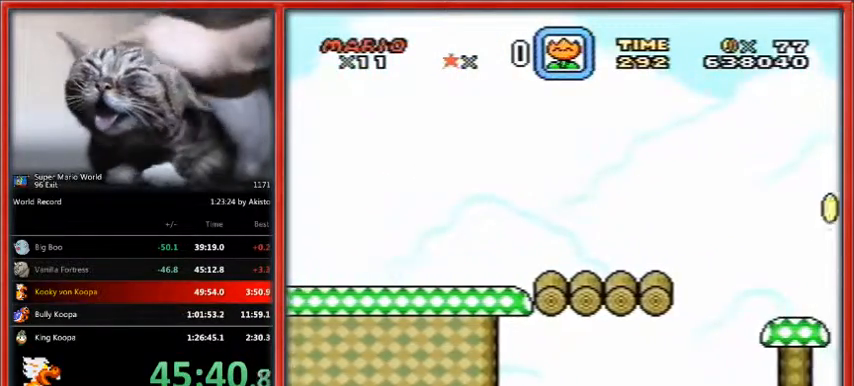
{"buttons": ["Y"], "events": []}
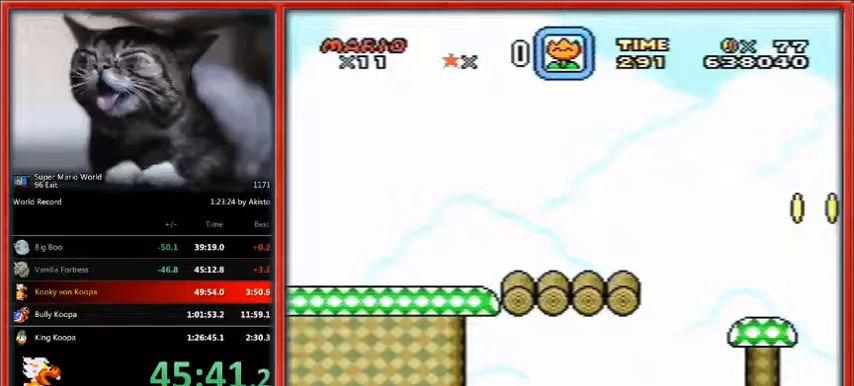
{"buttons": ["Y"], "events": [[133, "DPAD_LEFT", "down"], [333, "DPAD_LEFT", "up"]]}
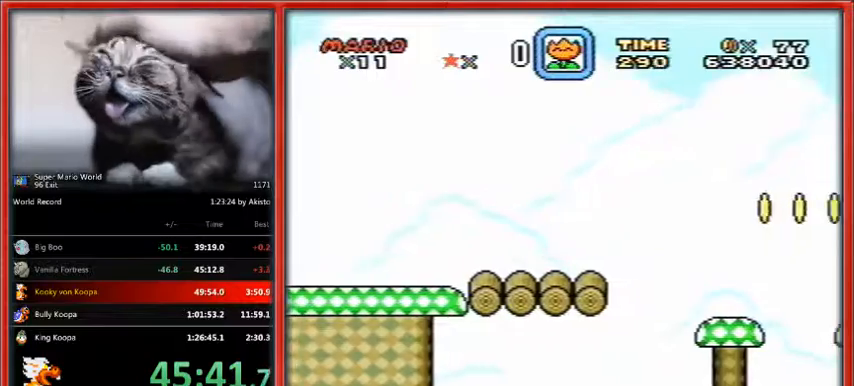
{"buttons": ["Y"], "events": []}
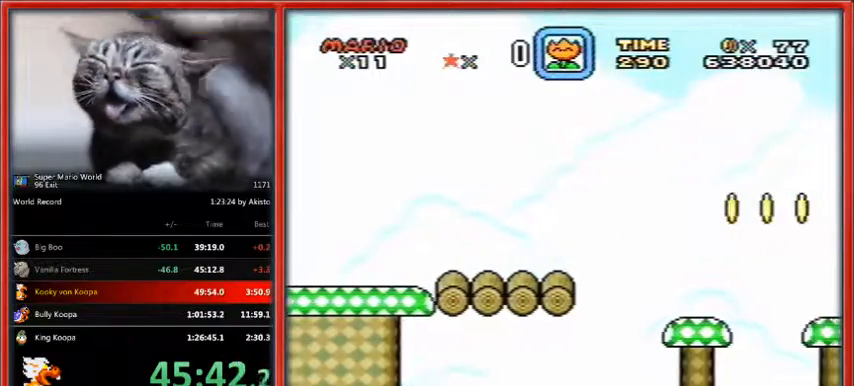
{"buttons": ["Y"], "events": [[100, "DPAD_LEFT", "down"], [300, "DPAD_LEFT", "up"]]}
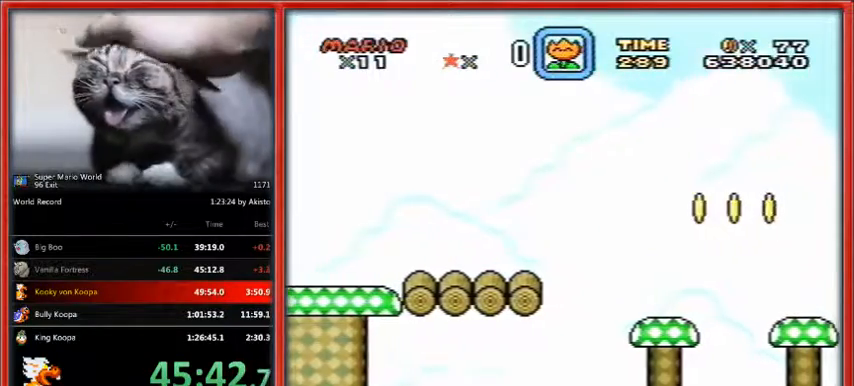
{"buttons": ["Y"], "events": []}
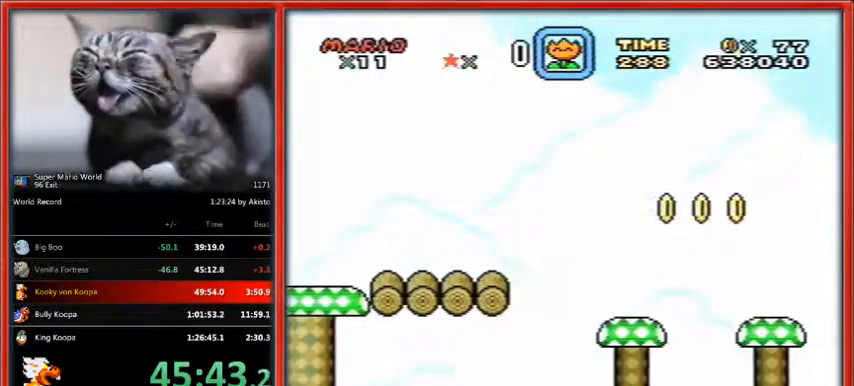
{"buttons": ["Y", "DPAD_LEFT"], "events": [[33, "DPAD_LEFT", "down"]]}
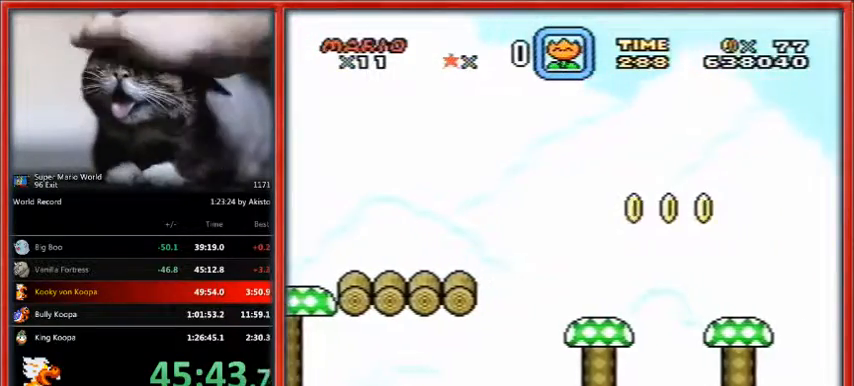
{"buttons": ["Y"], "events": [[167, "DPAD_LEFT", "up"]]}
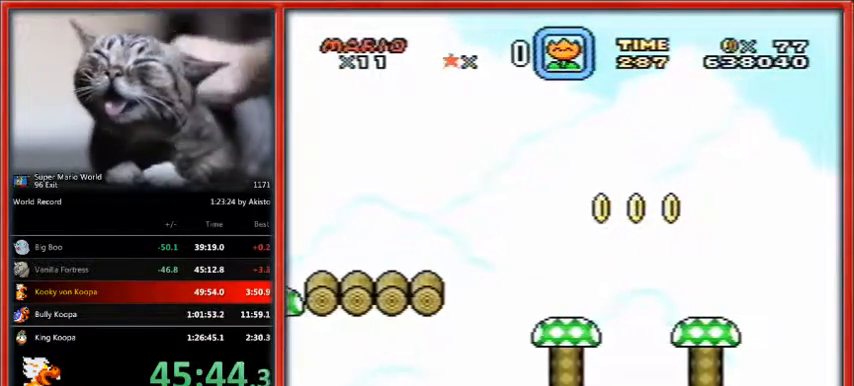
{"buttons": ["Y"], "events": [[33, "DPAD_LEFT", "down"], [200, "DPAD_LEFT", "up"]]}
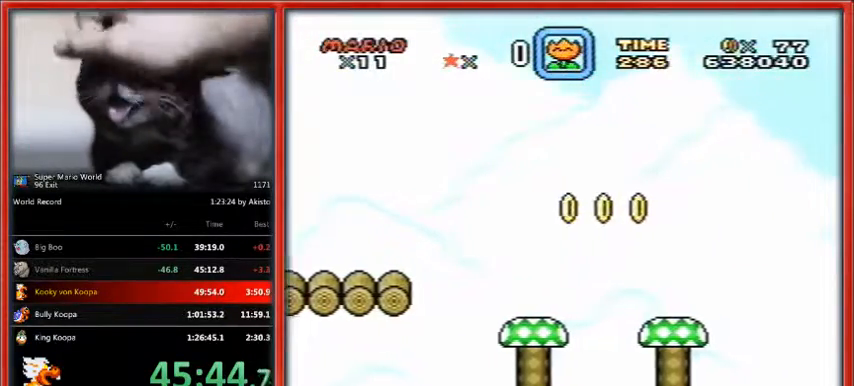
{"buttons": ["Y", "DPAD_LEFT"], "events": [[433, "DPAD_LEFT", "down"]]}
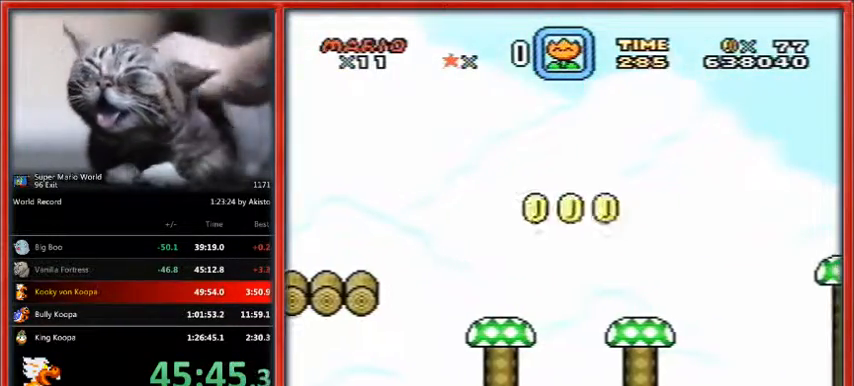
{"buttons": ["Y"], "events": [[167, "DPAD_LEFT", "up"]]}
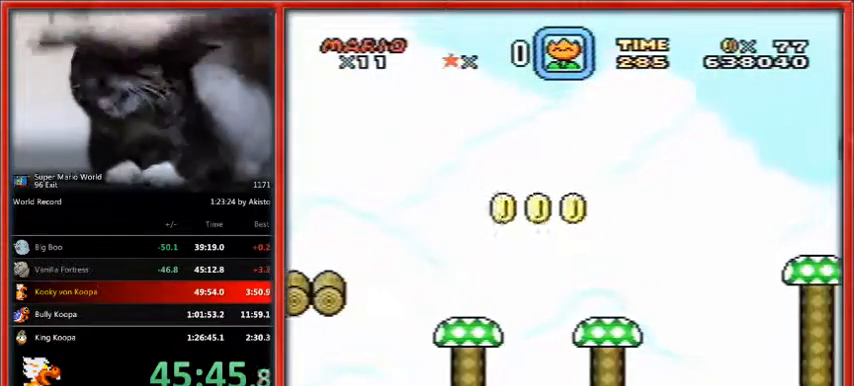
{"buttons": ["Y", "DPAD_LEFT"], "events": [[367, "DPAD_LEFT", "down"]]}
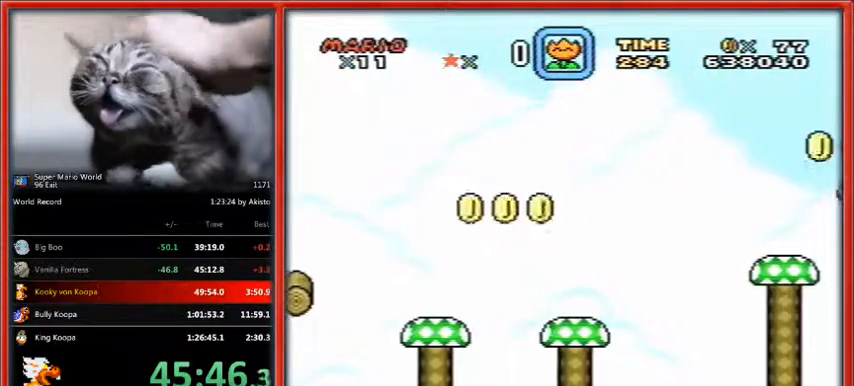
{"buttons": ["Y"], "events": [[133, "DPAD_LEFT", "up"]]}
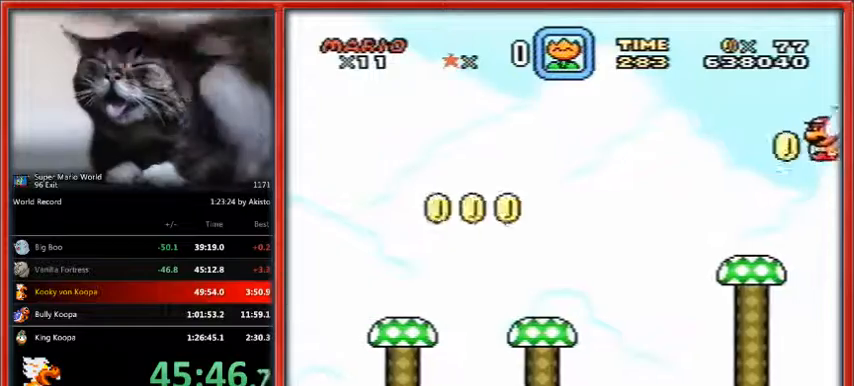
{"buttons": ["Y", "DPAD_LEFT"], "events": [[333, "DPAD_LEFT", "down"]]}
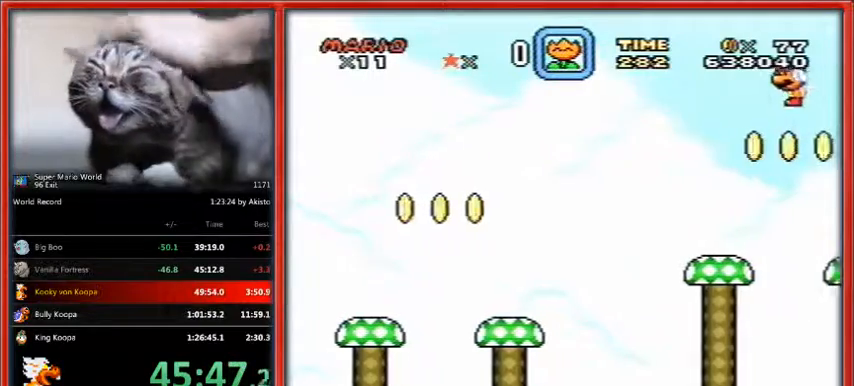
{"buttons": ["Y"], "events": [[400, "DPAD_LEFT", "up"]]}
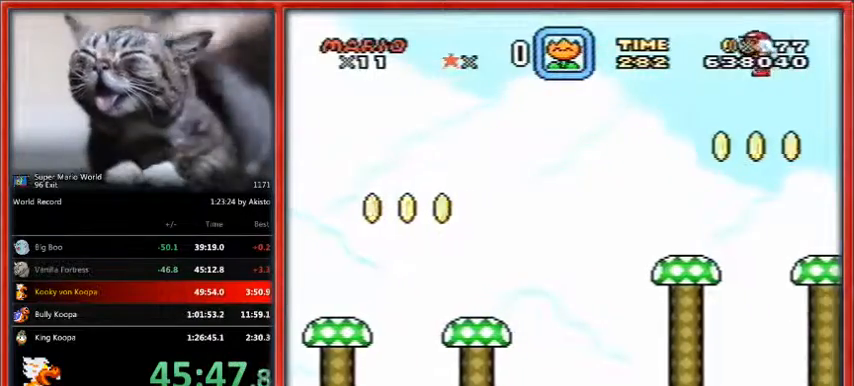
{"buttons": ["Y", "DPAD_LEFT"], "events": [[300, "DPAD_LEFT", "down"]]}
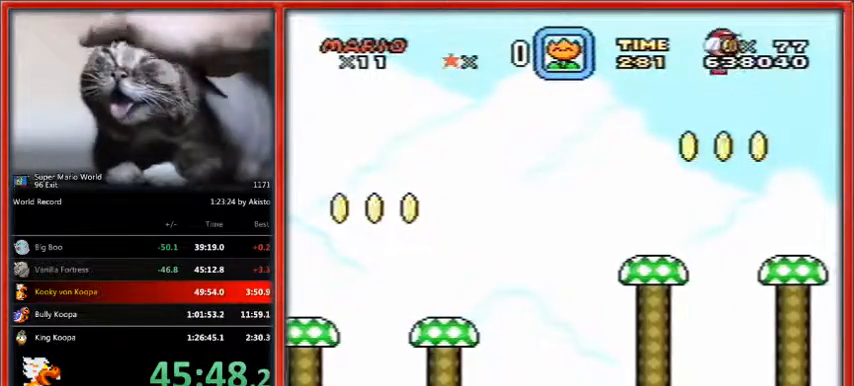
{"buttons": ["Y"], "events": [[467, "DPAD_LEFT", "up"]]}
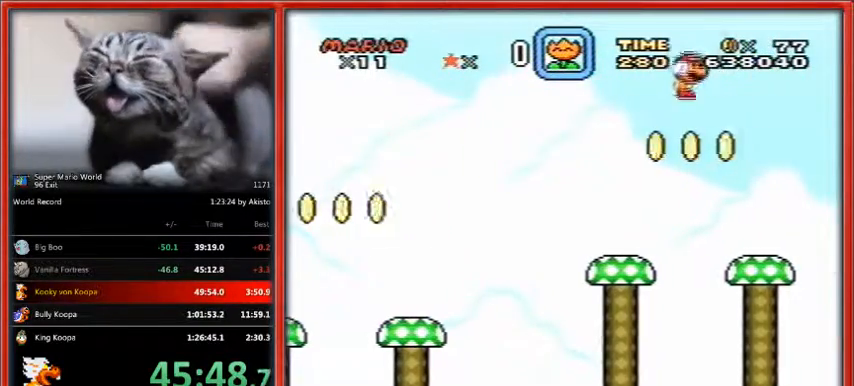
{"buttons": ["Y"], "events": [[233, "DPAD_LEFT", "down"], [467, "DPAD_LEFT", "up"]]}
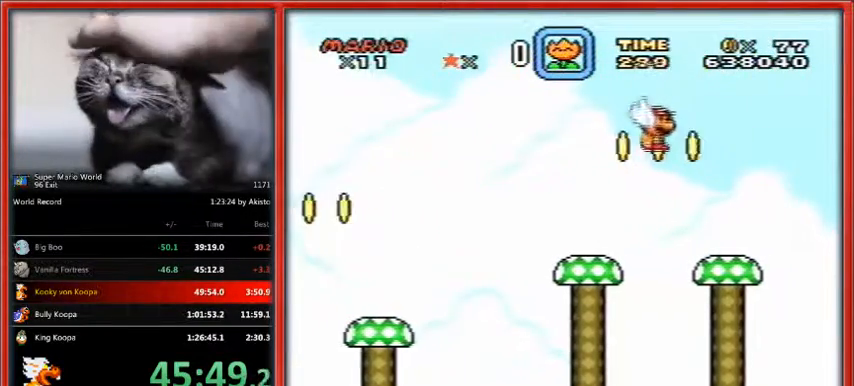
{"buttons": ["Y", "DPAD_LEFT"], "events": [[300, "DPAD_LEFT", "down"]]}